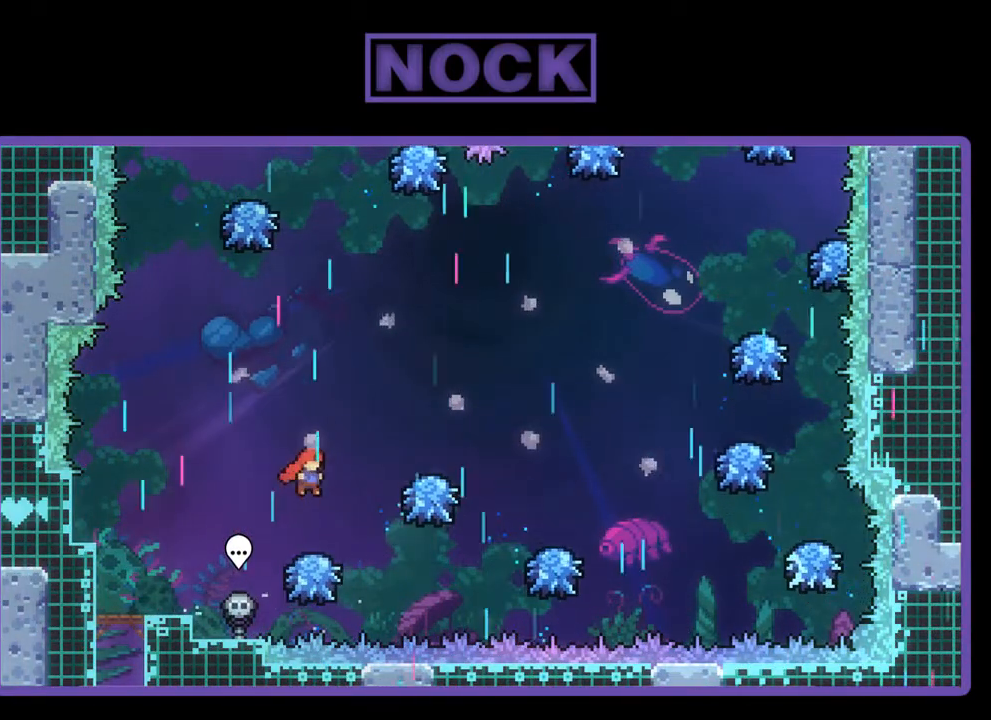
Gameplay with a controller (PlayStation layout); each line is a JSON object with the inputs held at the frame after it. "events" lists button and stick changes between this image and that frame as [ms after this image, input, new state], when the widget could be followed in between. Not read: right_stick.
{"buttons": ["R2", "DPAD_RIGHT"], "left_stick": "center", "events": [[33, "DPAD_RIGHT", "up"], [133, "DPAD_RIGHT", "down"], [267, "CROSS", "down"], [433, "CROSS", "up"]]}
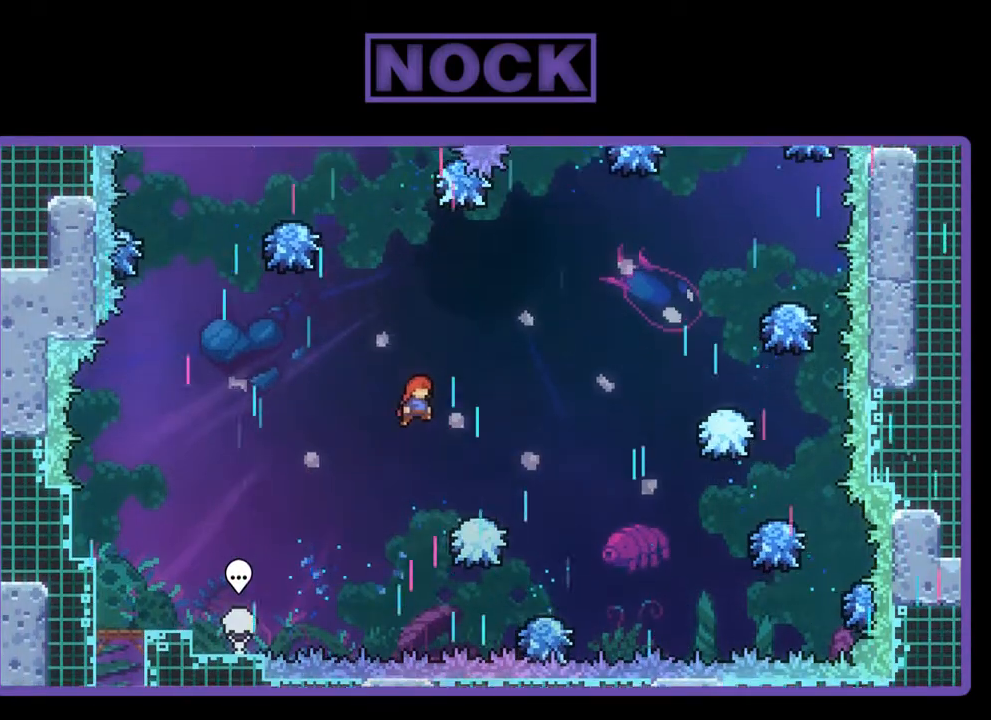
{"buttons": ["R2", "DPAD_RIGHT"], "left_stick": "center", "events": [[267, "DPAD_RIGHT", "up"], [433, "DPAD_RIGHT", "down"]]}
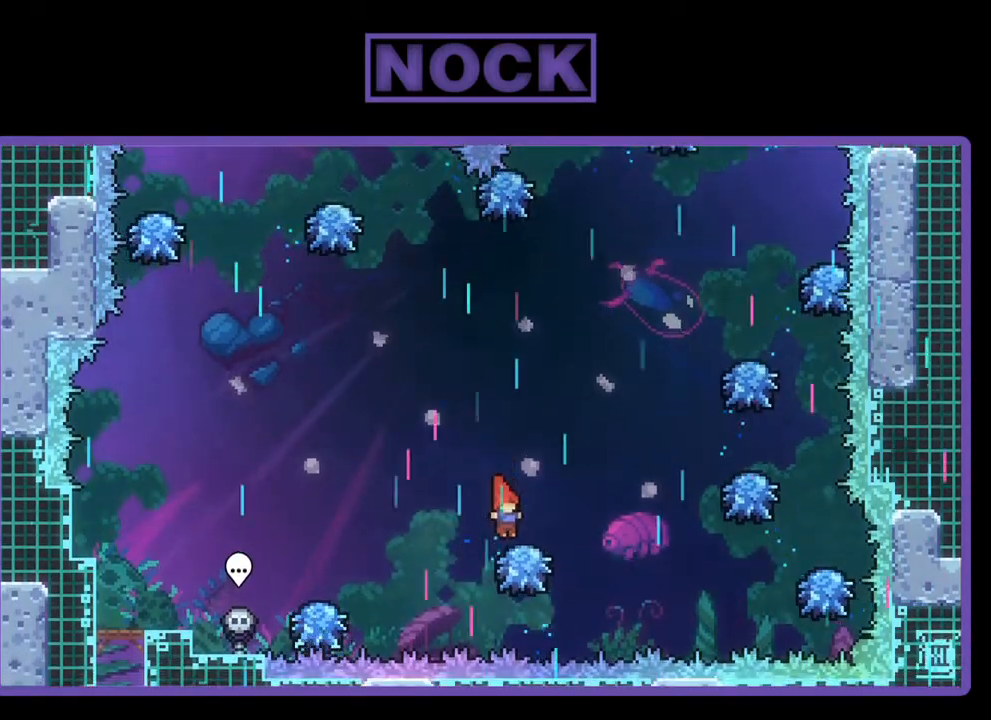
{"buttons": ["CIRCLE", "R2", "DPAD_UP", "DPAD_RIGHT"], "left_stick": "center", "events": [[100, "CROSS", "down"], [333, "CROSS", "up"], [333, "DPAD_UP", "down"], [433, "CIRCLE", "down"]]}
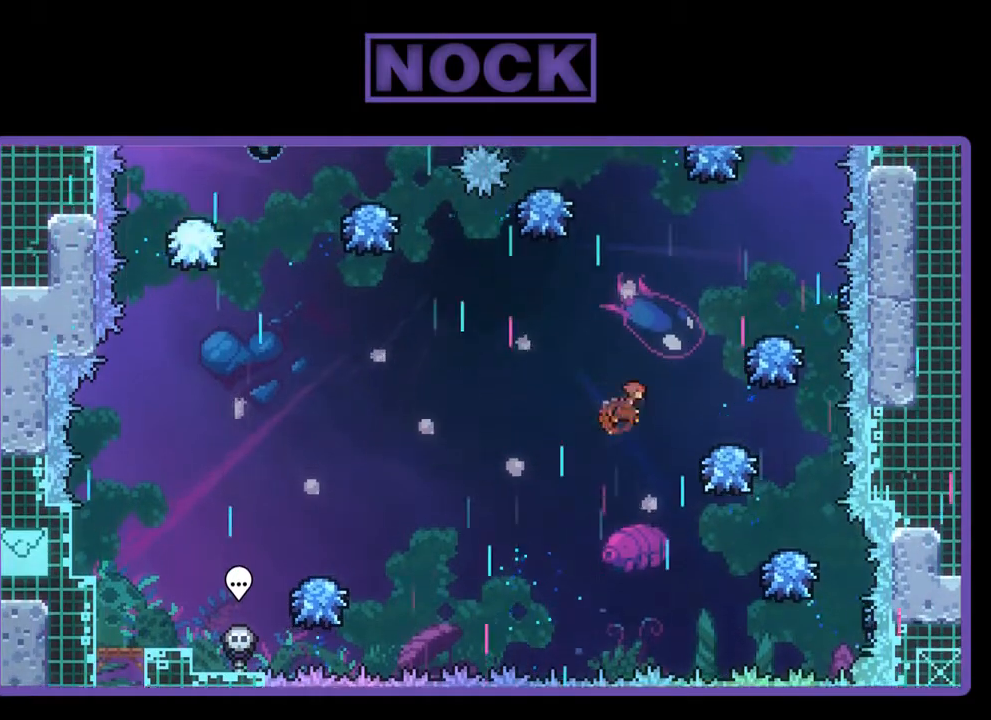
{"buttons": ["R2", "DPAD_LEFT"], "left_stick": "center", "events": [[133, "CIRCLE", "up"], [133, "DPAD_UP", "up"], [200, "DPAD_RIGHT", "up"], [400, "DPAD_LEFT", "down"]]}
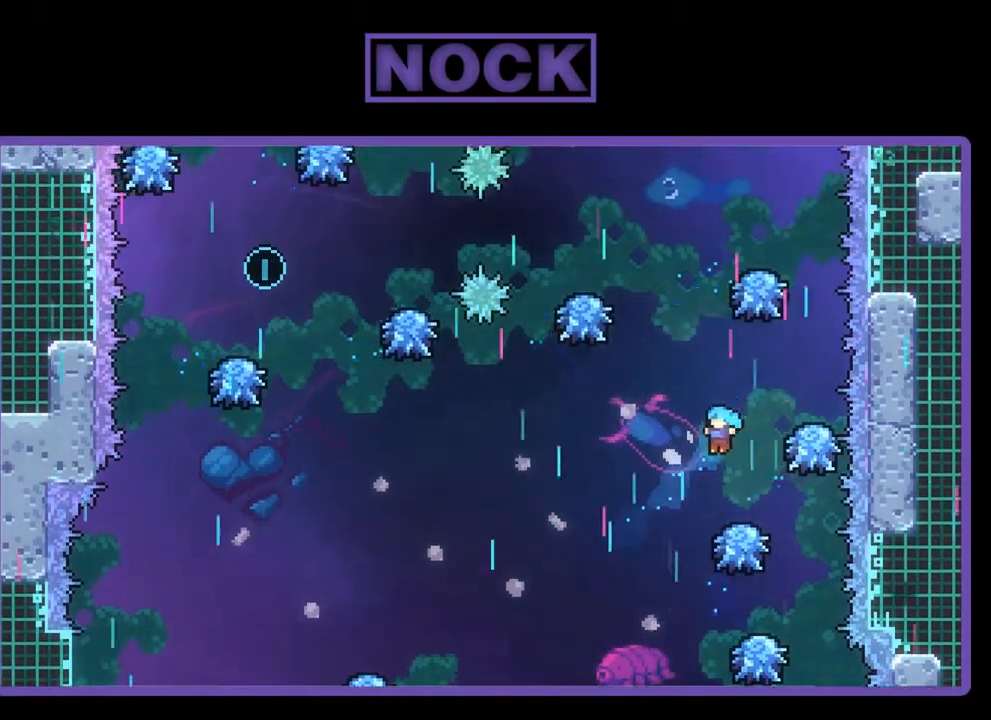
{"buttons": ["R2"], "left_stick": "center", "events": [[33, "DPAD_LEFT", "up"], [133, "DPAD_RIGHT", "down"], [333, "DPAD_RIGHT", "up"]]}
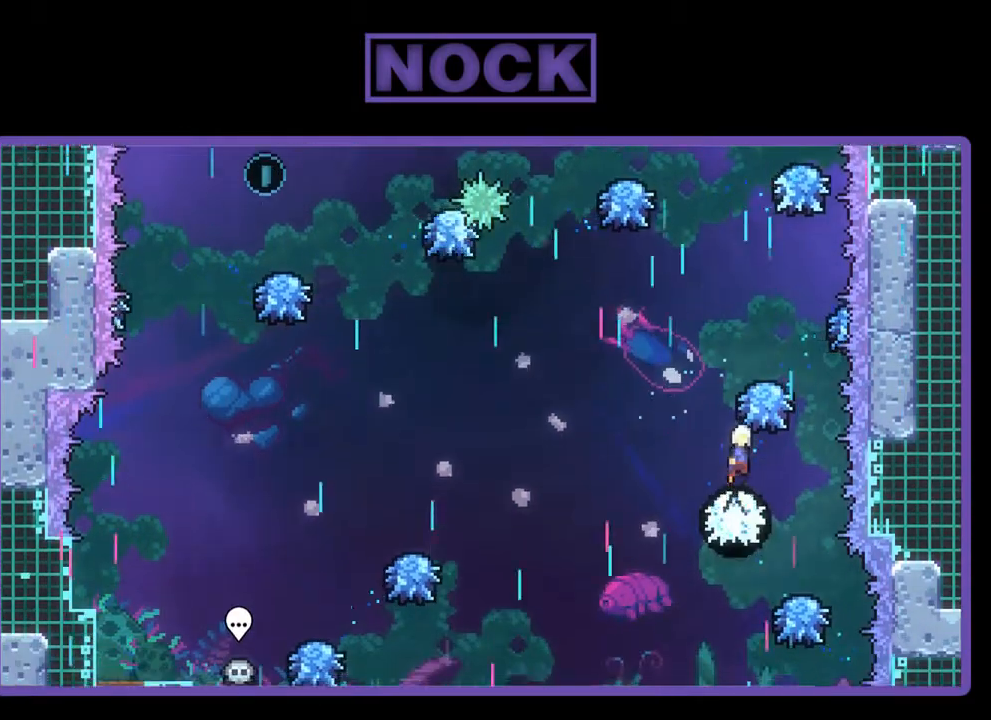
{"buttons": ["CIRCLE", "R2", "DPAD_UP"], "left_stick": "center", "events": [[233, "DPAD_UP", "down"], [367, "CIRCLE", "down"]]}
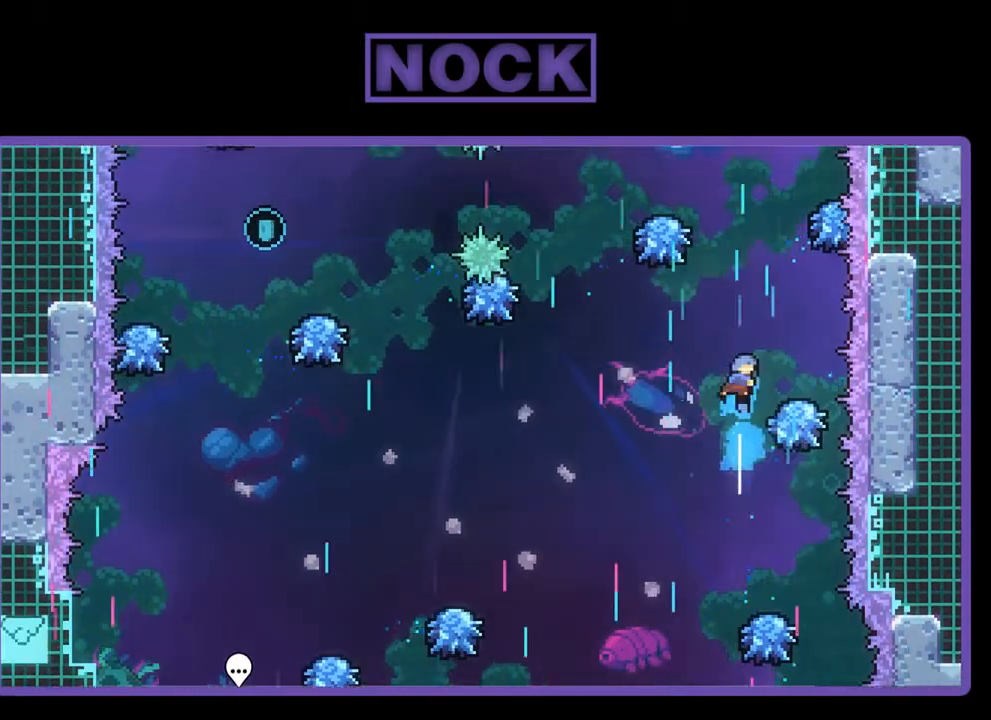
{"buttons": ["R2"], "left_stick": "center", "events": [[133, "DPAD_RIGHT", "down"], [200, "DPAD_UP", "up"], [267, "CIRCLE", "up"], [467, "DPAD_RIGHT", "up"]]}
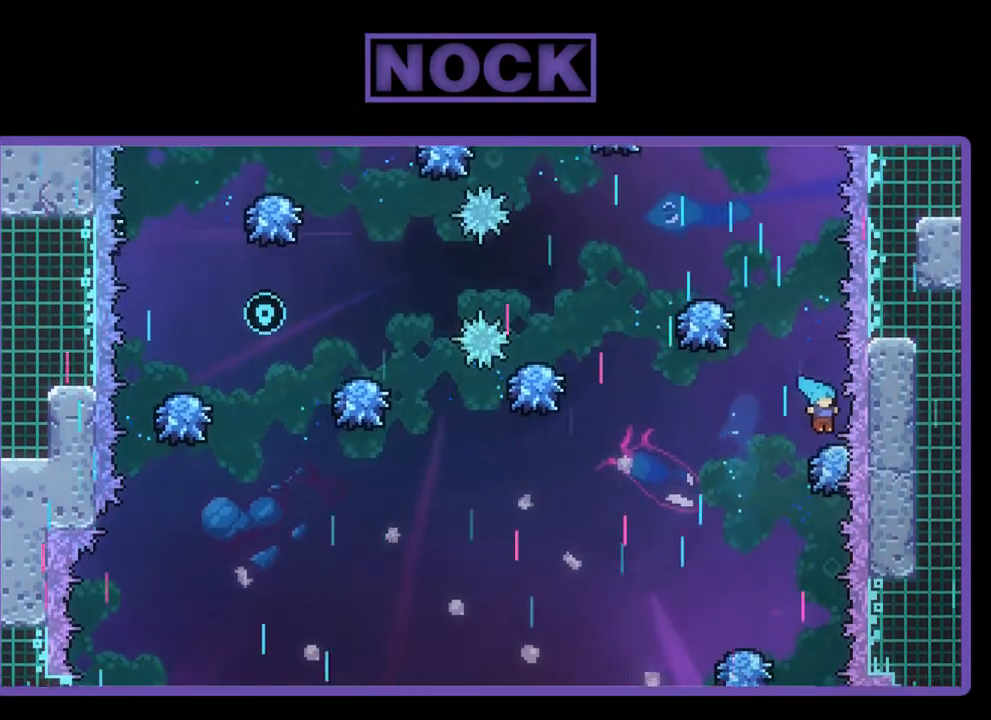
{"buttons": ["CIRCLE", "R2", "DPAD_UP"], "left_stick": "center", "events": [[333, "DPAD_UP", "down"], [433, "CIRCLE", "down"]]}
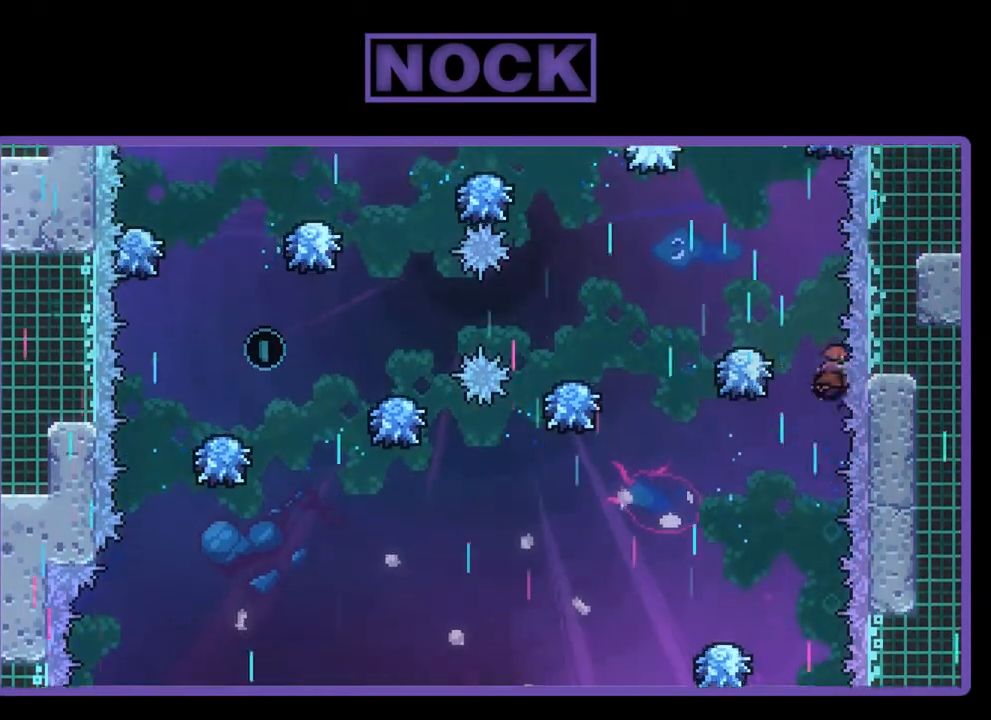
{"buttons": ["R2", "DPAD_LEFT"], "left_stick": "center", "events": [[133, "DPAD_UP", "up"], [167, "CIRCLE", "up"], [400, "DPAD_LEFT", "down"]]}
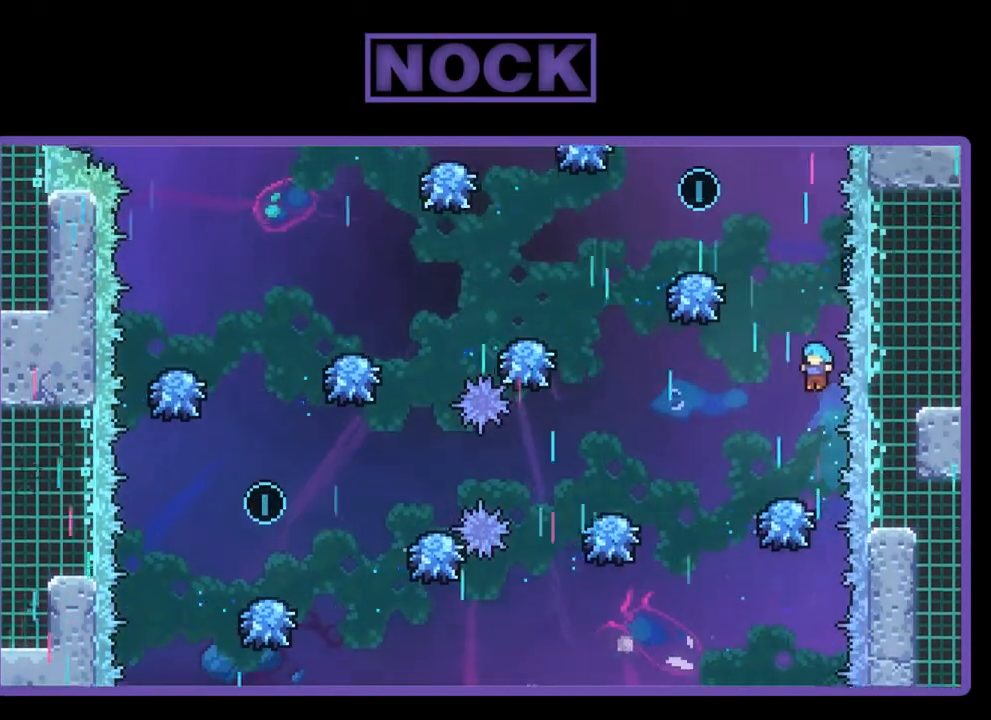
{"buttons": ["R2"], "left_stick": "center", "events": [[67, "DPAD_LEFT", "up"]]}
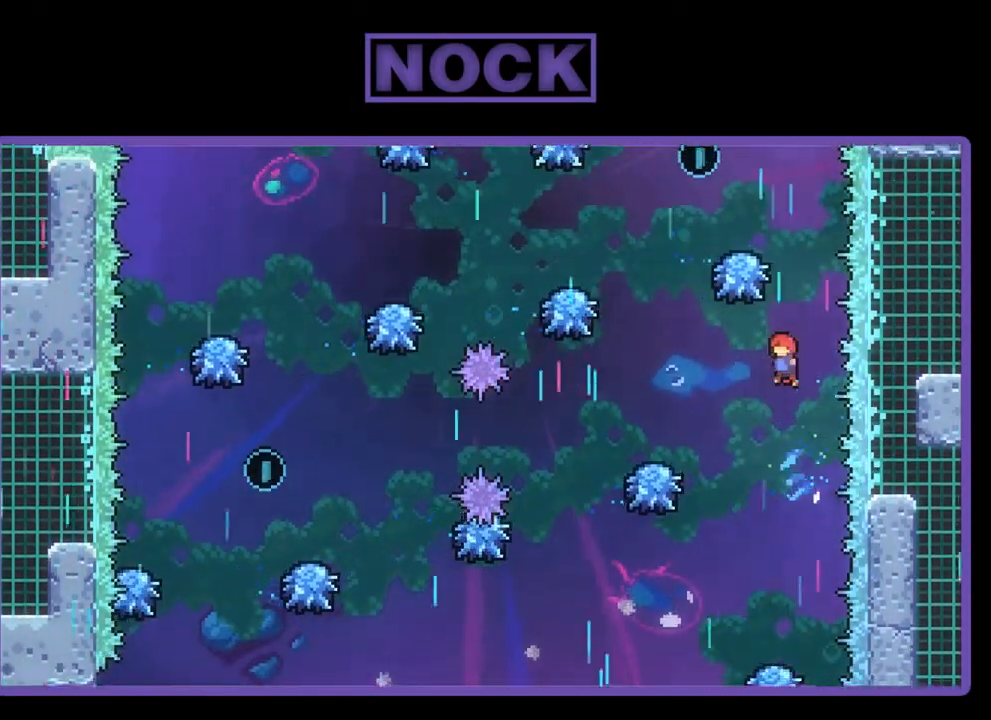
{"buttons": ["R2", "DPAD_LEFT"], "left_stick": "center", "events": [[33, "DPAD_LEFT", "down"]]}
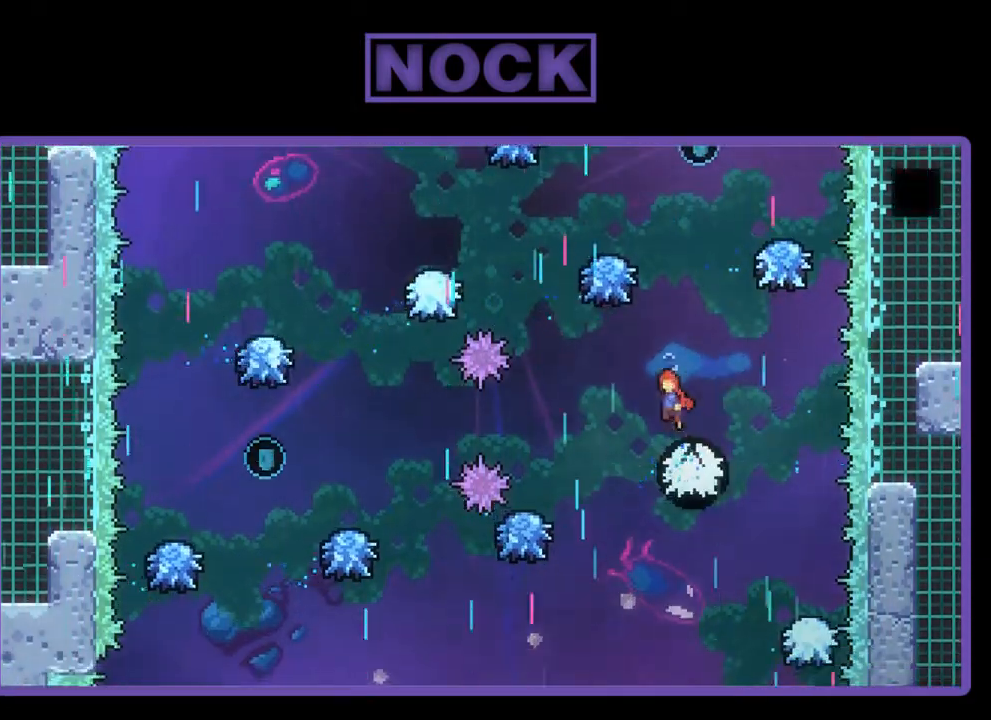
{"buttons": ["R2"], "left_stick": "center", "events": [[333, "DPAD_LEFT", "up"]]}
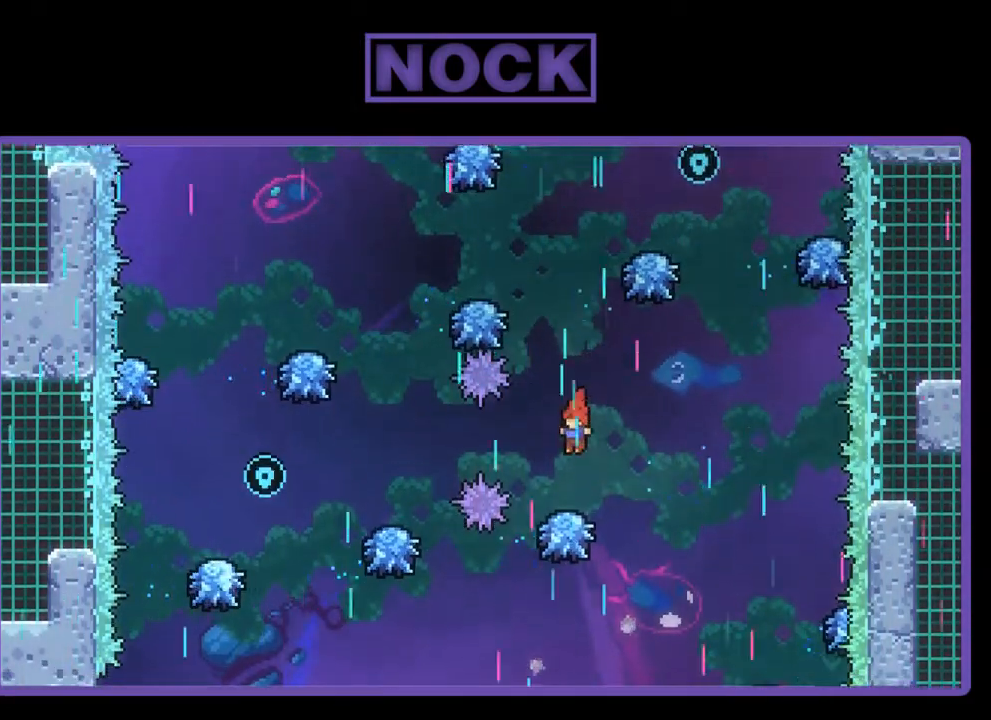
{"buttons": ["R2"], "left_stick": "center", "events": [[100, "DPAD_LEFT", "down"], [200, "DPAD_LEFT", "up"]]}
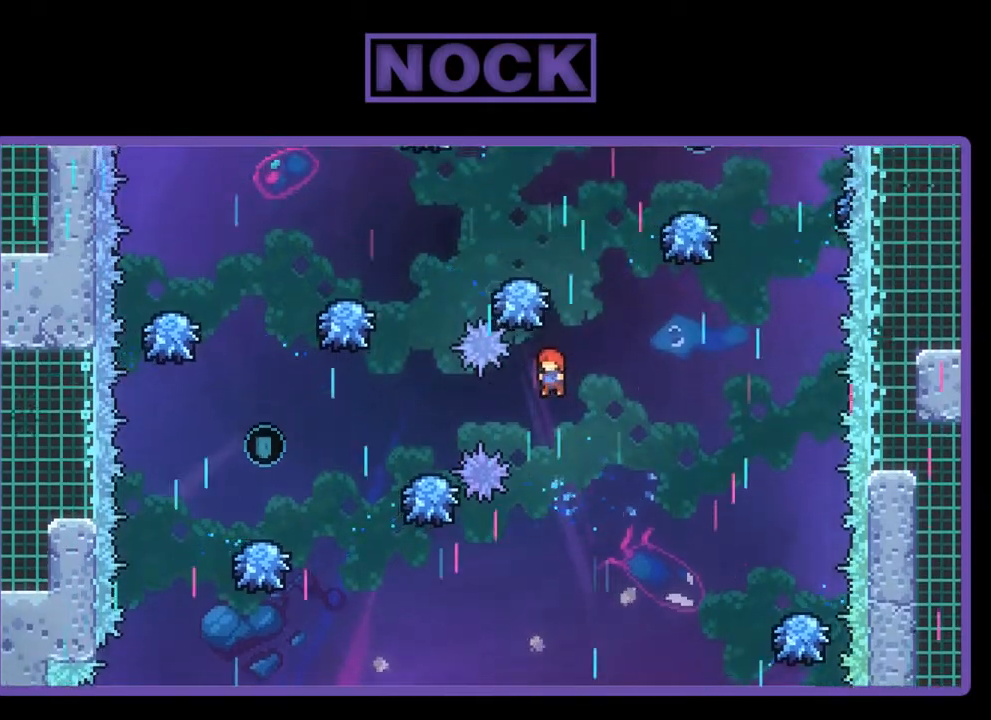
{"buttons": ["CIRCLE", "R2", "DPAD_LEFT"], "left_stick": "center", "events": [[167, "DPAD_LEFT", "down"], [233, "CIRCLE", "down"]]}
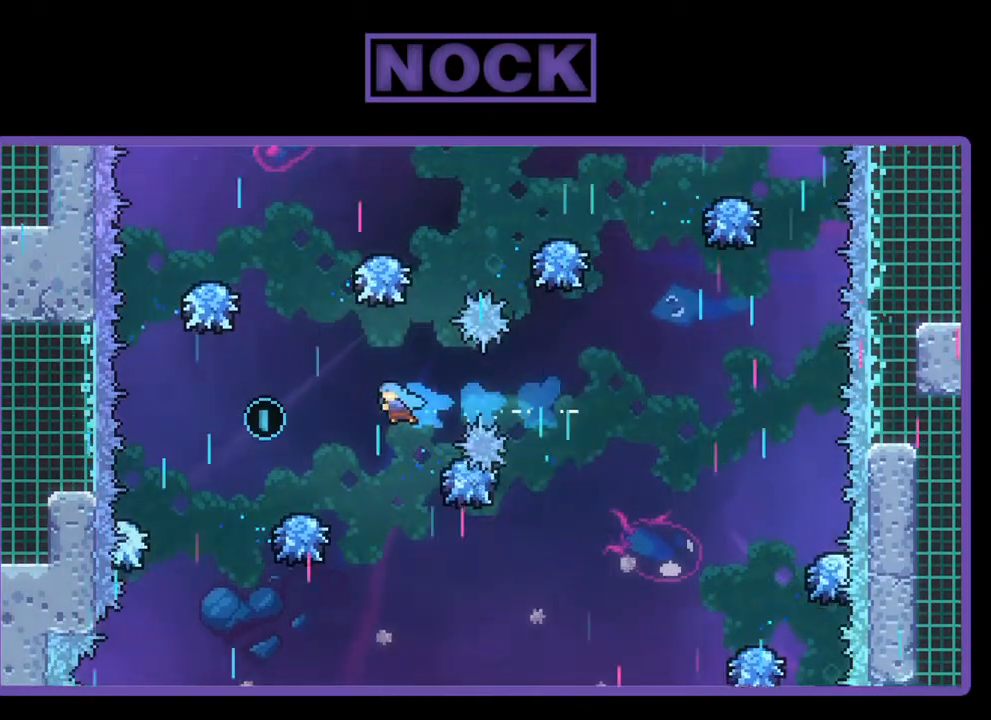
{"buttons": ["R2"], "left_stick": "center", "events": [[167, "DPAD_LEFT", "up"], [200, "CIRCLE", "up"], [267, "DPAD_LEFT", "down"], [433, "DPAD_LEFT", "up"]]}
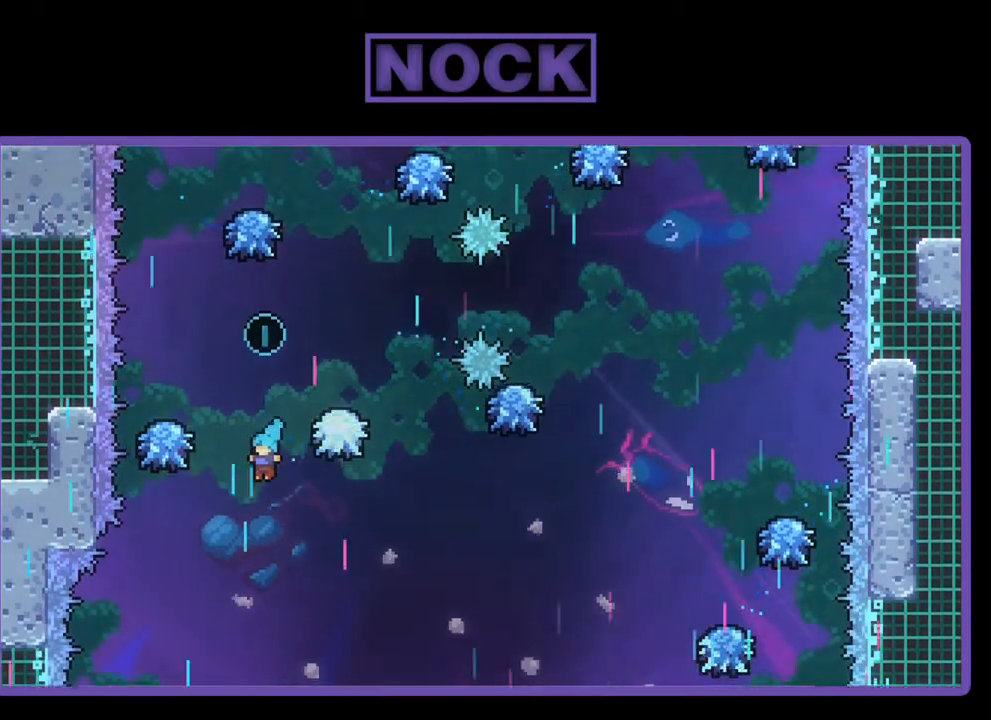
{"buttons": ["CIRCLE", "R2", "DPAD_UP"], "left_stick": "center", "events": [[267, "CIRCLE", "down"], [300, "DPAD_UP", "down"]]}
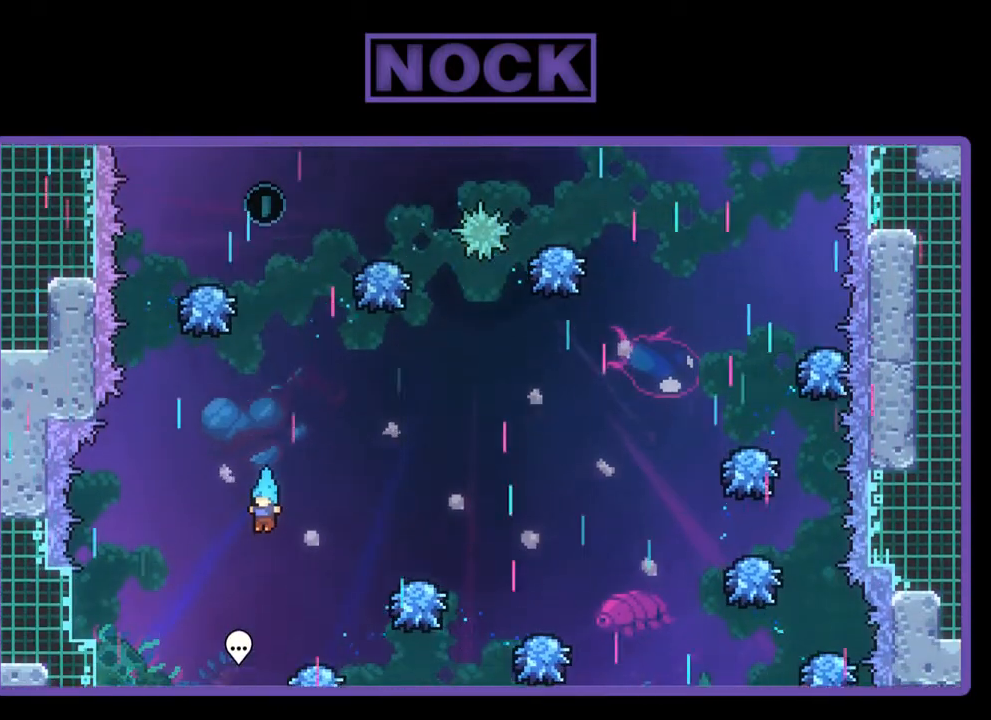
{"buttons": ["R2", "DPAD_RIGHT"], "left_stick": "center", "events": [[67, "CIRCLE", "up"], [100, "DPAD_UP", "up"], [500, "DPAD_RIGHT", "down"]]}
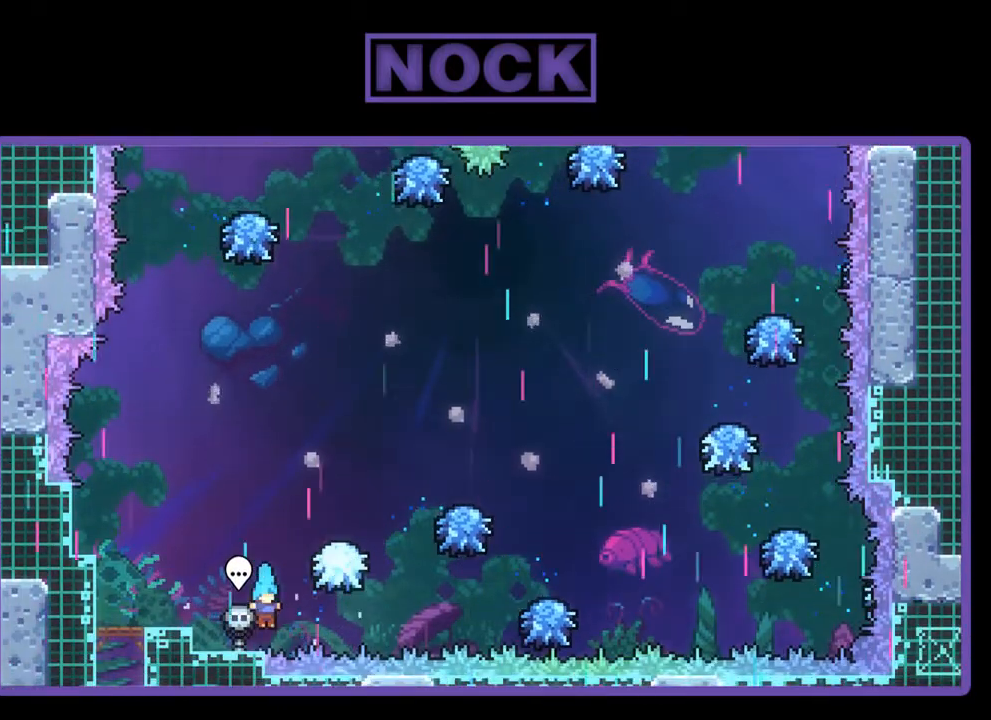
{"buttons": ["CROSS", "R2", "DPAD_UP", "DPAD_RIGHT"], "left_stick": "center", "events": [[33, "CROSS", "down"], [367, "DPAD_UP", "down"], [433, "DPAD_RIGHT", "up"], [467, "DPAD_RIGHT", "down"]]}
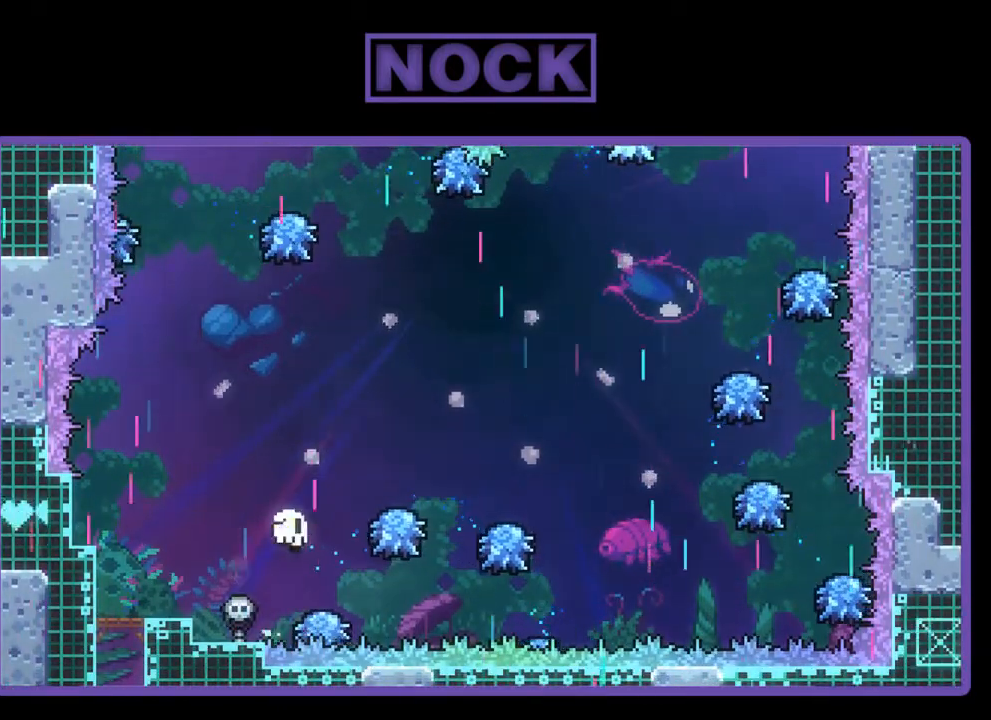
{"buttons": [], "left_stick": "center", "events": [[33, "CROSS", "up"], [100, "DPAD_UP", "up"], [233, "DPAD_RIGHT", "up"], [300, "R2", "up"]]}
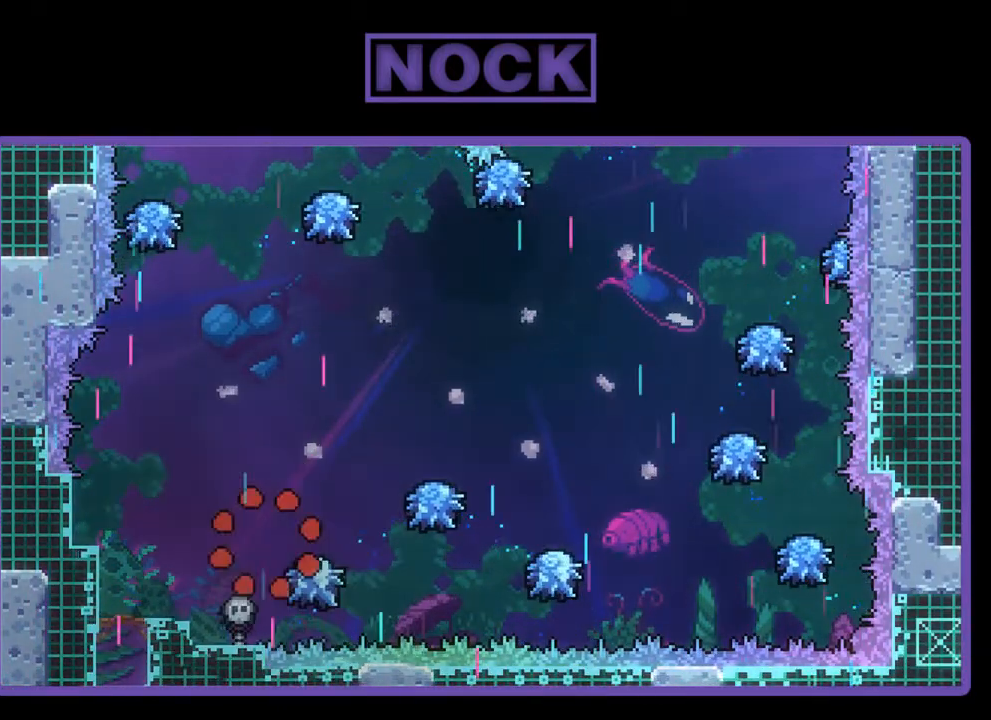
{"buttons": ["R2"], "left_stick": "center", "events": [[400, "R2", "down"]]}
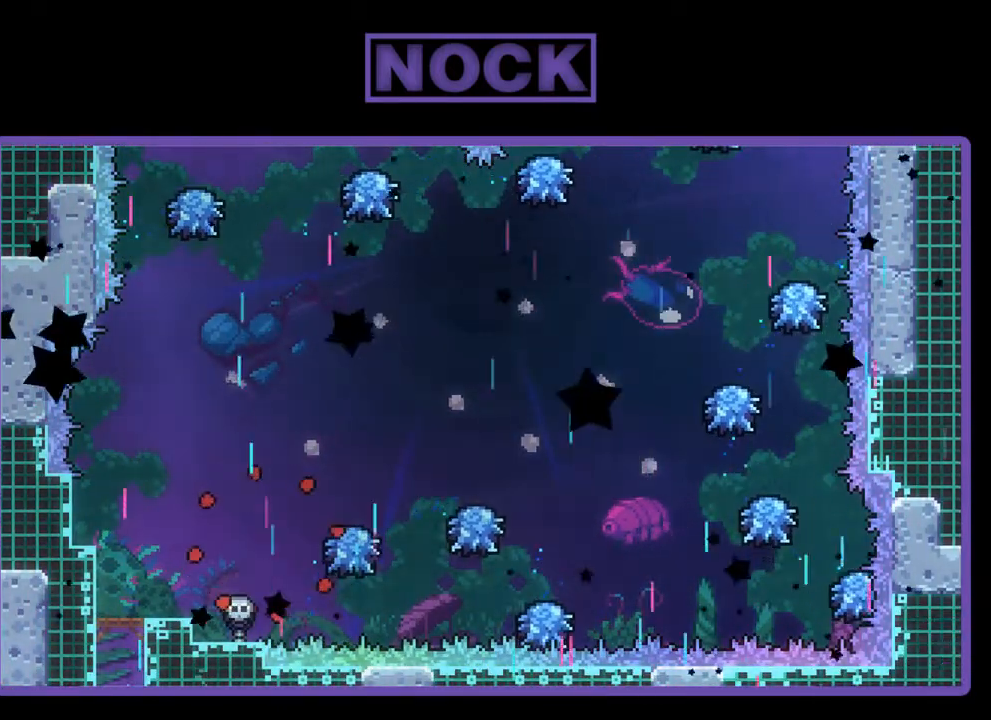
{"buttons": ["R2", "DPAD_RIGHT"], "left_stick": "center", "events": [[433, "DPAD_RIGHT", "down"]]}
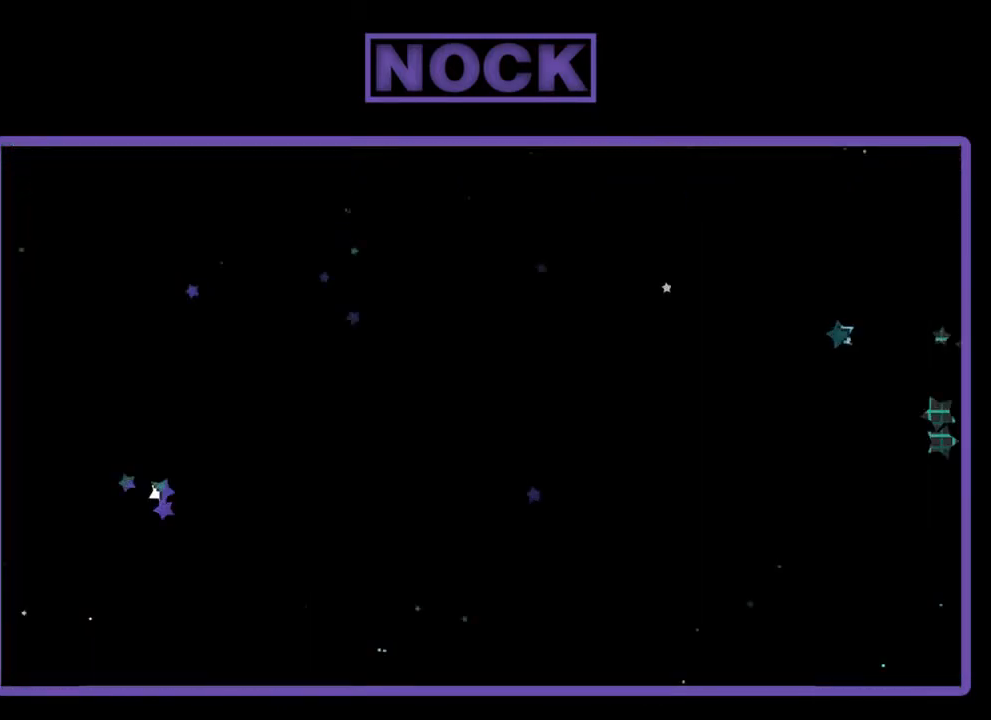
{"buttons": ["R2", "DPAD_RIGHT"], "left_stick": "center", "events": []}
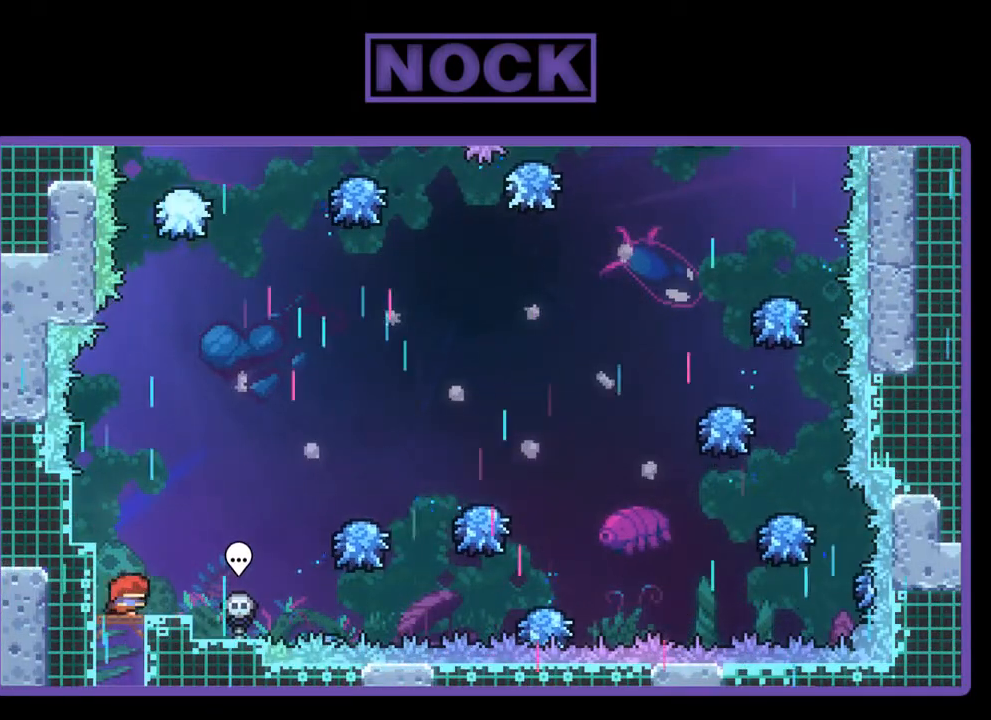
{"buttons": ["R2", "DPAD_RIGHT"], "left_stick": "center", "events": [[267, "CROSS", "down"], [433, "CROSS", "up"]]}
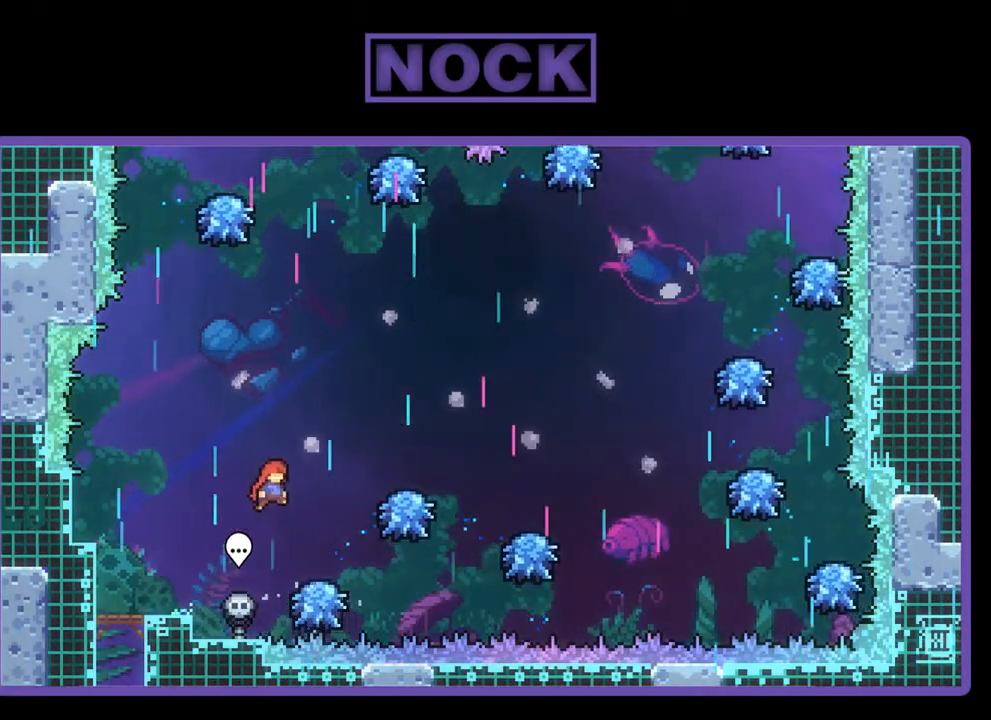
{"buttons": ["CROSS", "R2", "DPAD_RIGHT"], "left_stick": "center", "events": [[167, "DPAD_RIGHT", "up"], [300, "DPAD_RIGHT", "down"], [367, "CROSS", "down"]]}
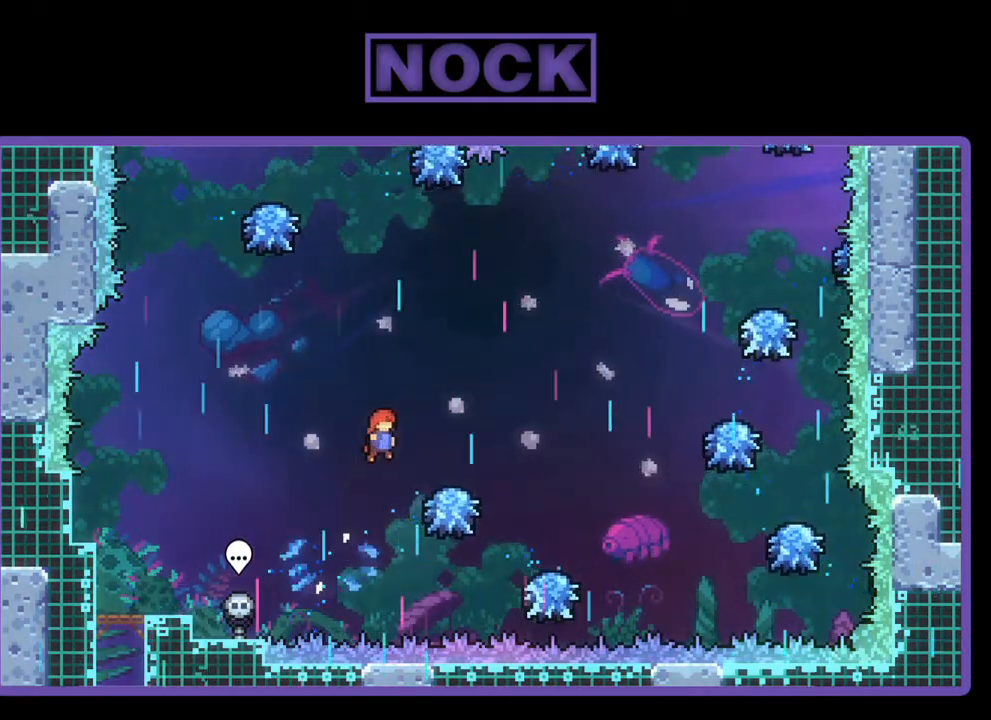
{"buttons": ["R2", "DPAD_RIGHT"], "left_stick": "center", "events": [[133, "CROSS", "up"], [300, "DPAD_RIGHT", "up"], [467, "DPAD_RIGHT", "down"]]}
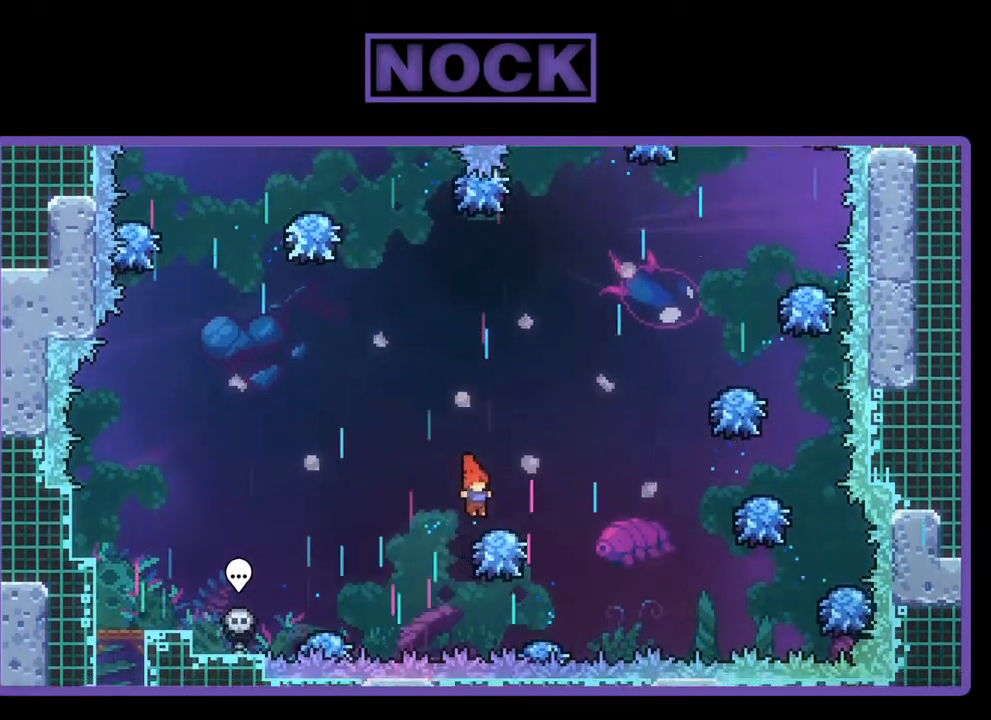
{"buttons": ["CIRCLE", "R2", "DPAD_UP", "DPAD_RIGHT"], "left_stick": "center", "events": [[133, "CROSS", "down"], [333, "CROSS", "up"], [433, "DPAD_UP", "down"], [500, "CIRCLE", "down"]]}
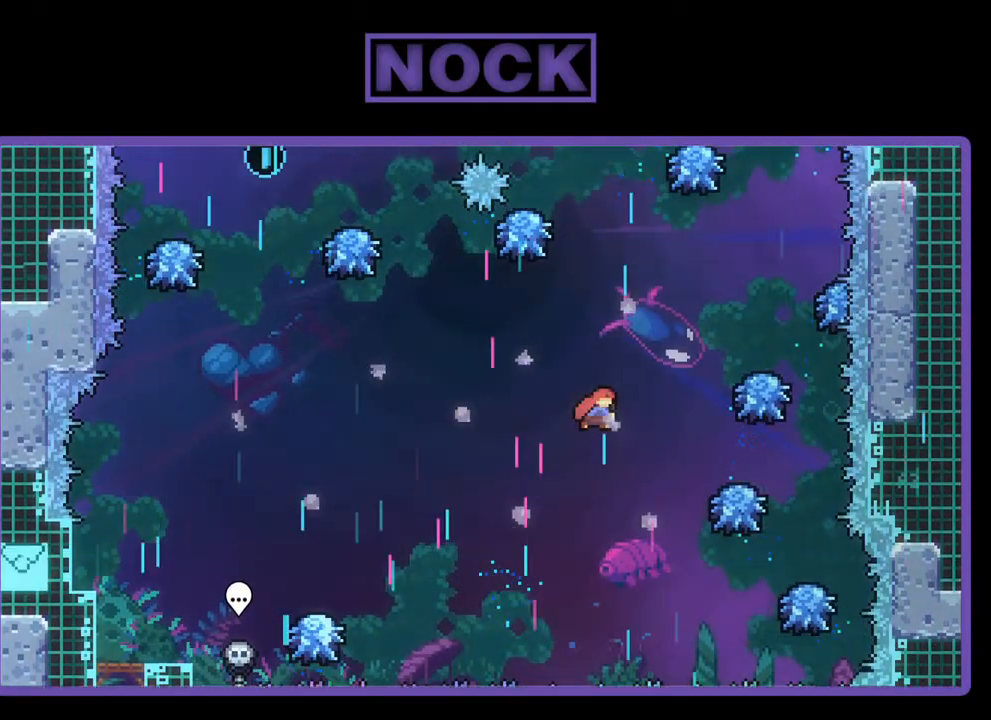
{"buttons": ["R2", "DPAD_RIGHT"], "left_stick": "center", "events": [[200, "CIRCLE", "up"], [233, "DPAD_UP", "up"]]}
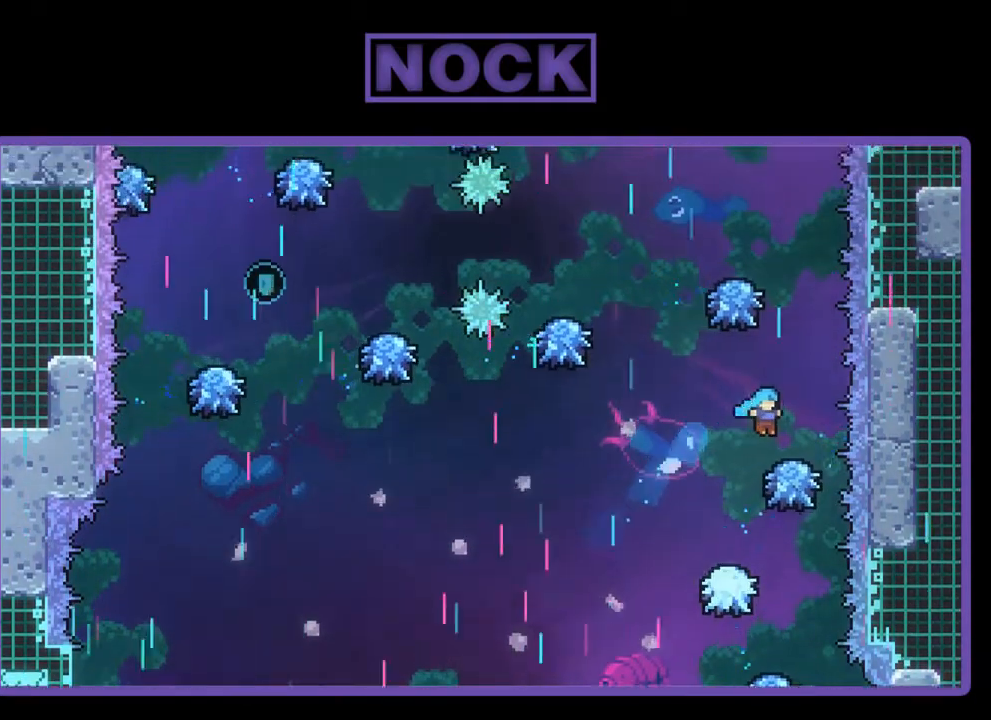
{"buttons": ["R2", "DPAD_LEFT"], "left_stick": "center", "events": [[33, "DPAD_RIGHT", "up"], [367, "DPAD_LEFT", "down"]]}
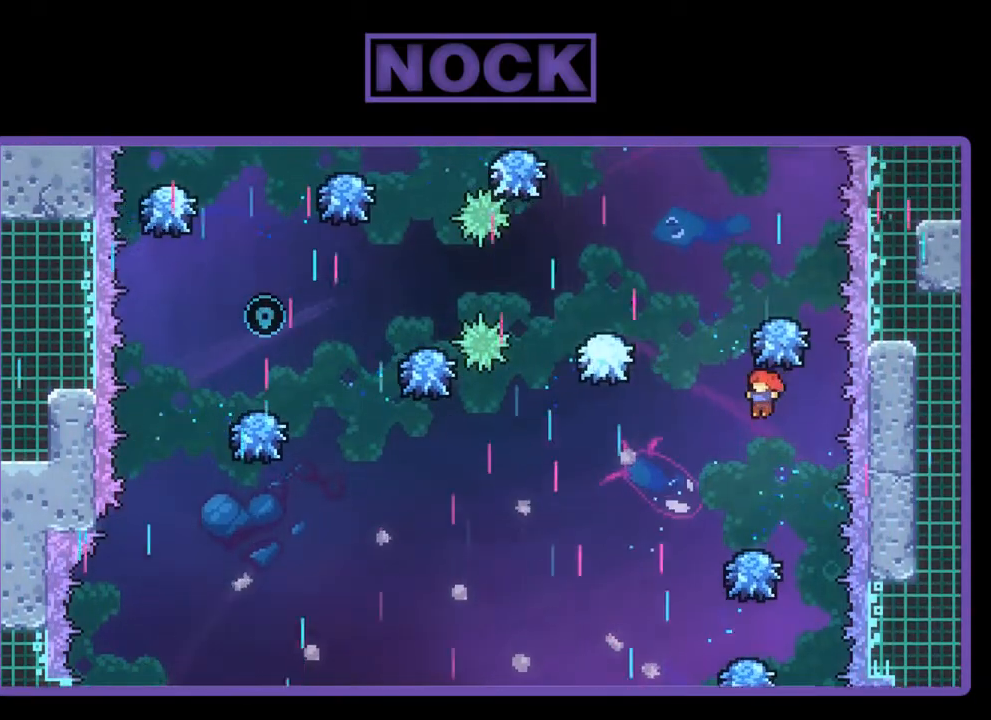
{"buttons": ["R2", "DPAD_RIGHT"], "left_stick": "center", "events": [[100, "DPAD_LEFT", "up"], [233, "DPAD_UP", "down"], [333, "DPAD_RIGHT", "down"], [333, "DPAD_UP", "up"]]}
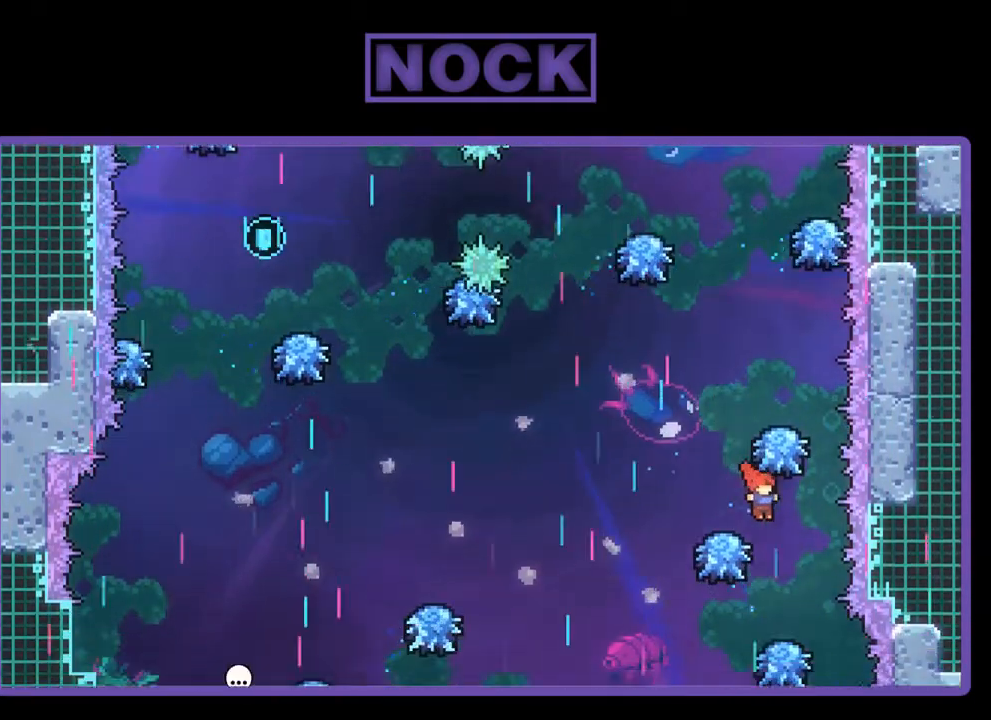
{"buttons": ["CIRCLE", "R2"], "left_stick": "center", "events": [[33, "DPAD_RIGHT", "up"], [167, "DPAD_UP", "down"], [233, "DPAD_UP", "up"], [300, "CIRCLE", "down"]]}